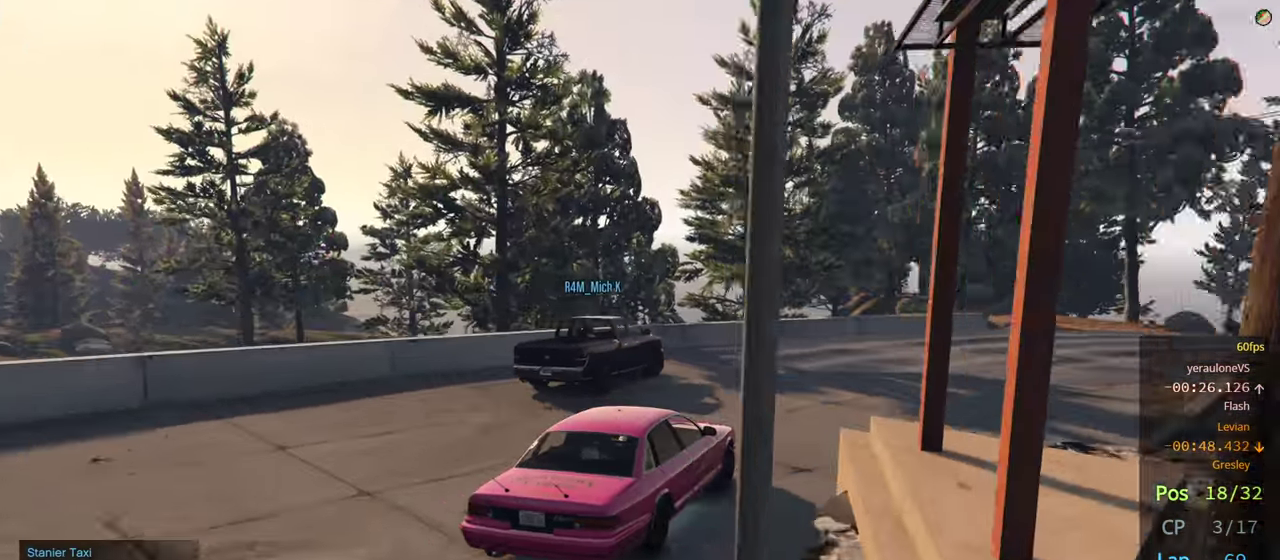
Gameplay with a controller (Xbox layout); each line is a JSON object with the inputs held at the frame after it. "events" lists button and stick changes between this image and that frame as [ms after this image, input, new state], when the widget could be followed in between.
{"buttons": ["R2"], "left_stick": "right", "right_stick": "center", "events": [[150, "left_stick", "center"], [234, "left_stick", "right"], [400, "left_stick", "center"], [450, "left_stick", "right"]]}
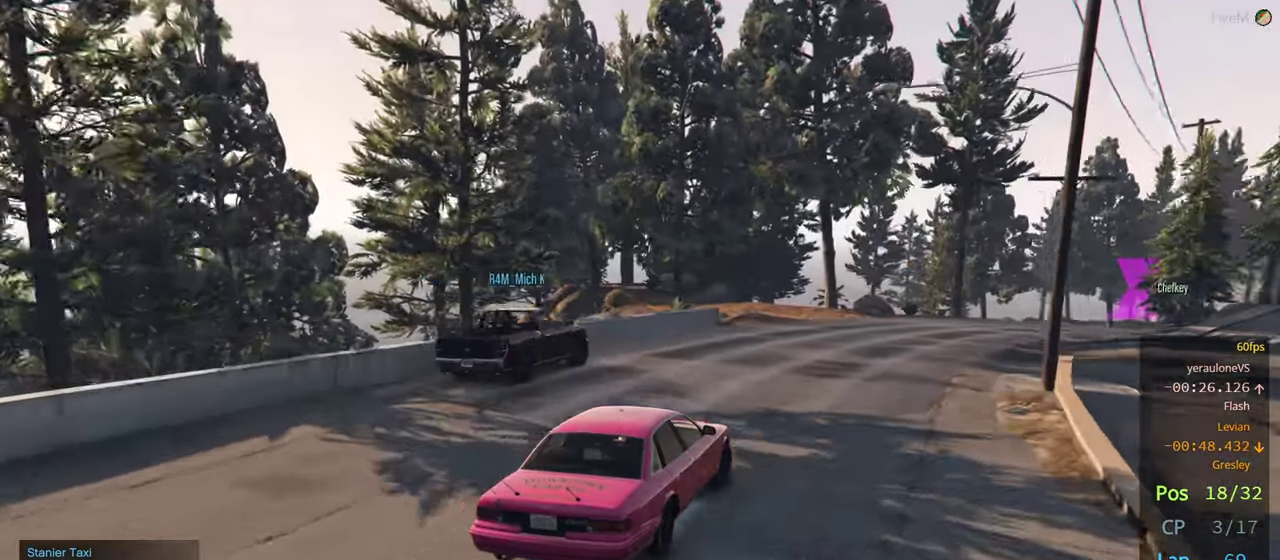
{"buttons": ["R2"], "left_stick": "right", "right_stick": "center", "events": [[100, "left_stick", "center"], [217, "left_stick", "left"], [416, "left_stick", "center"], [466, "left_stick", "right"]]}
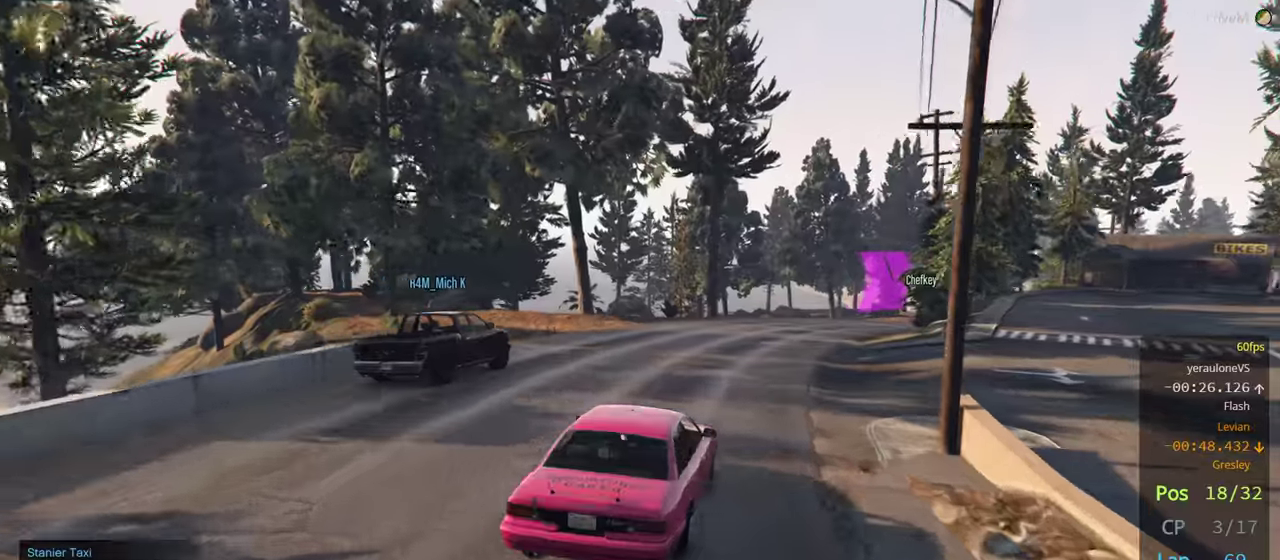
{"buttons": ["R2"], "left_stick": "left", "right_stick": "center", "events": [[233, "left_stick", "center"], [466, "left_stick", "left"]]}
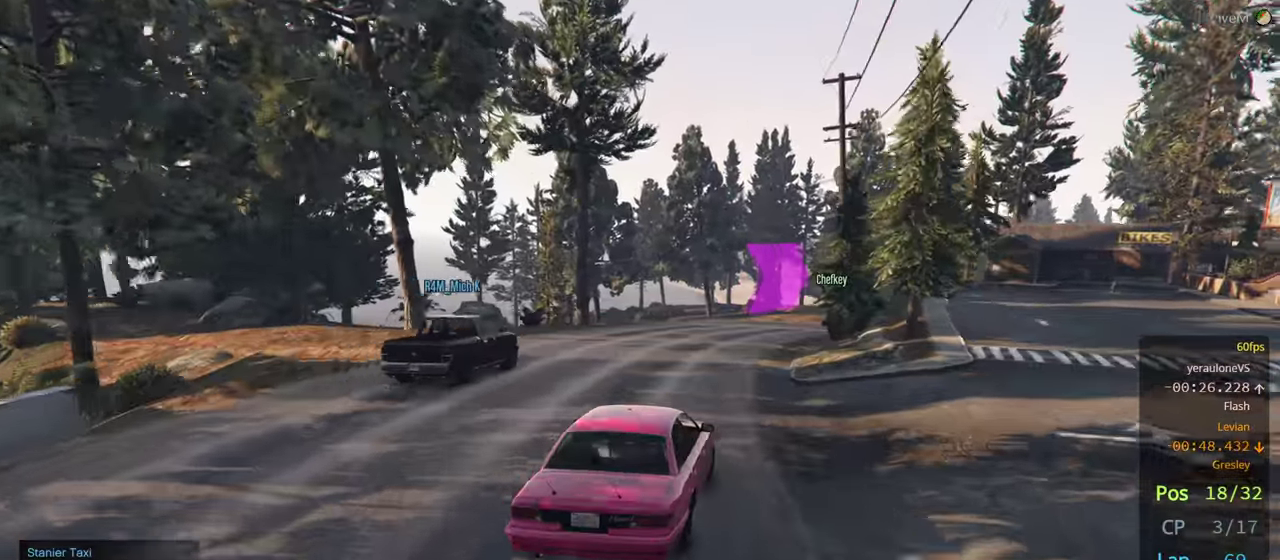
{"buttons": ["R2"], "left_stick": "center", "right_stick": "center", "events": [[150, "left_stick", "center"]]}
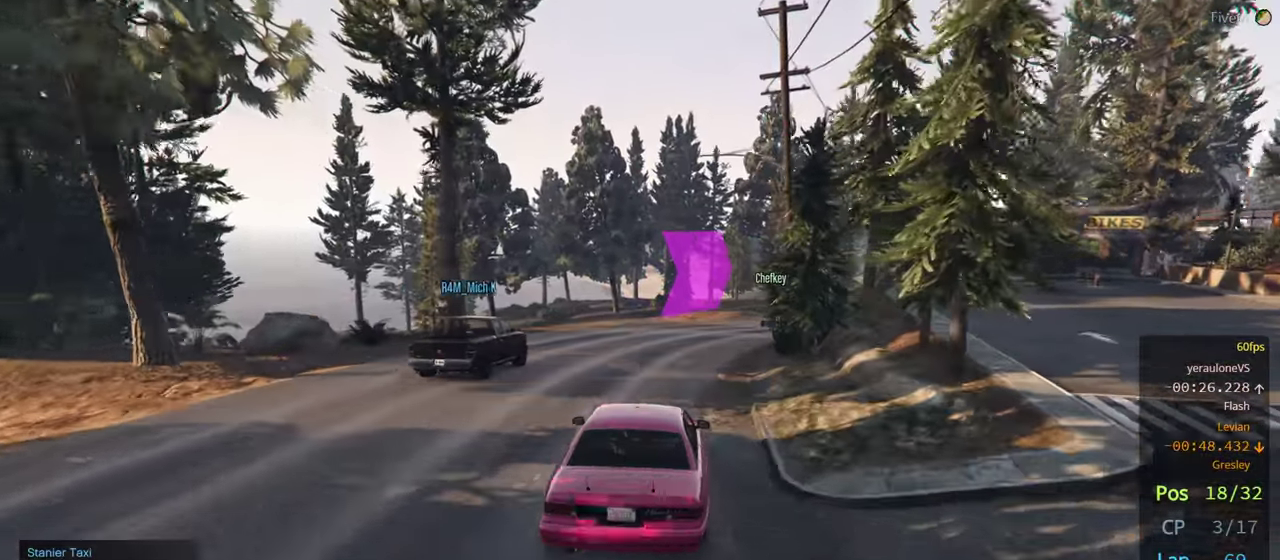
{"buttons": ["R2"], "left_stick": "center", "right_stick": "center", "events": [[300, "left_stick", "right"], [416, "left_stick", "center"]]}
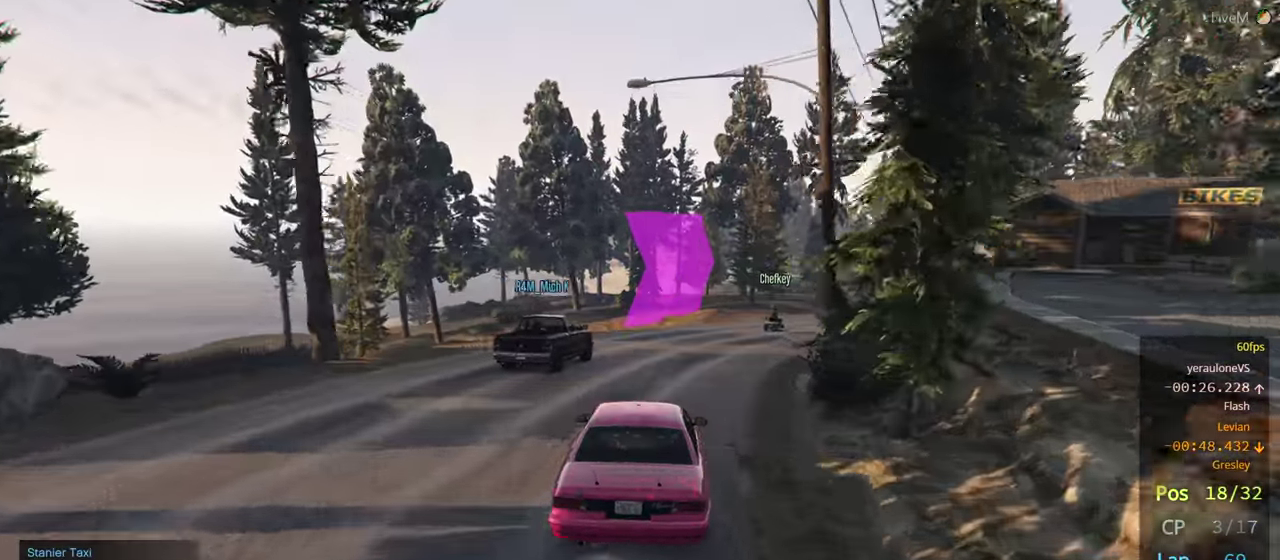
{"buttons": ["R2"], "left_stick": "right", "right_stick": "center", "events": [[33, "left_stick", "right"], [233, "left_stick", "center"], [433, "left_stick", "right"]]}
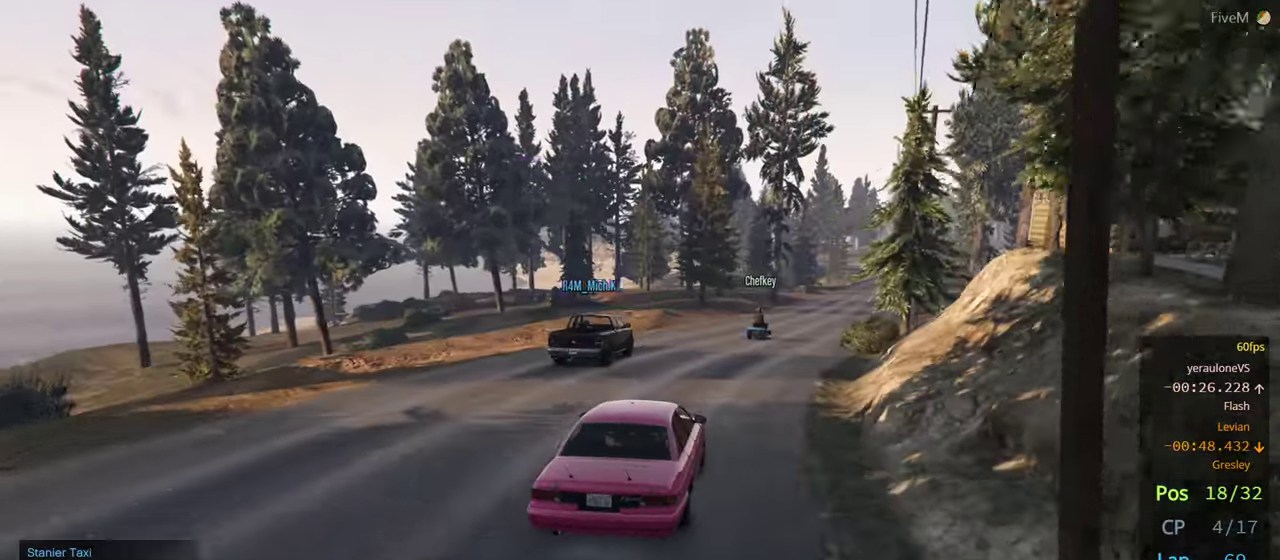
{"buttons": ["R2"], "left_stick": "center", "right_stick": "center", "events": [[233, "left_stick", "center"]]}
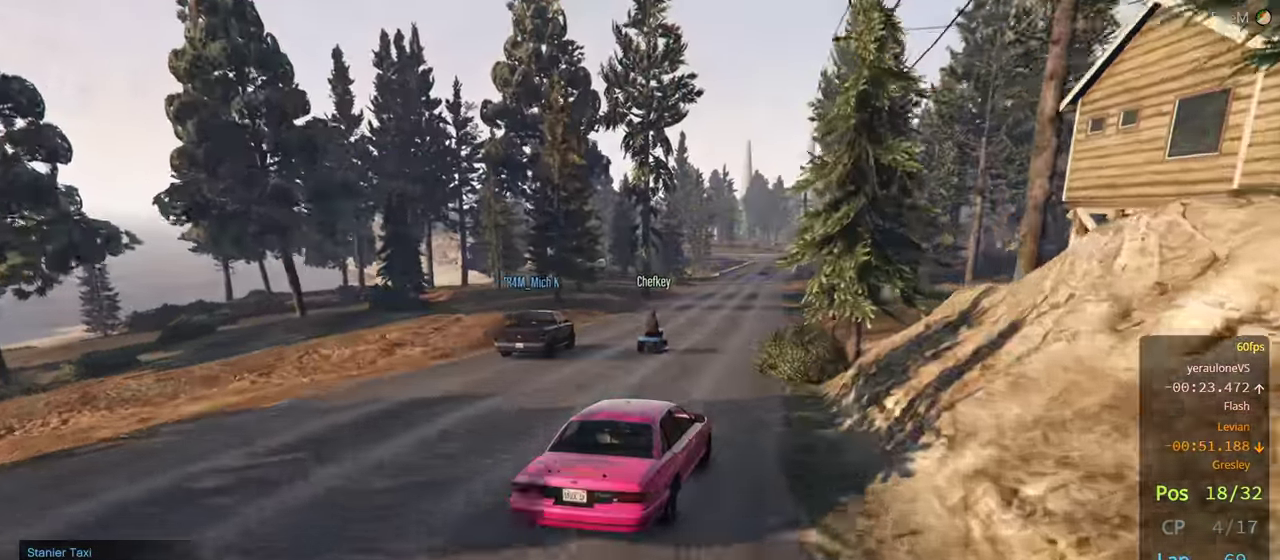
{"buttons": ["R2"], "left_stick": "left", "right_stick": "center", "events": [[383, "left_stick", "left"]]}
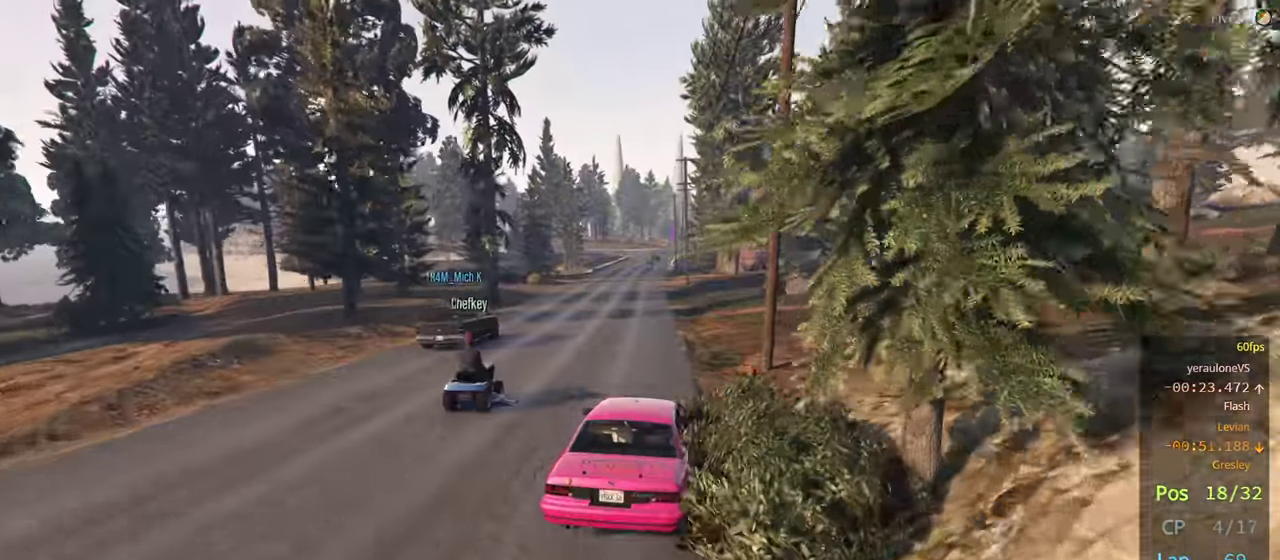
{"buttons": ["R2"], "left_stick": "center", "right_stick": "center", "events": [[50, "left_stick", "center"]]}
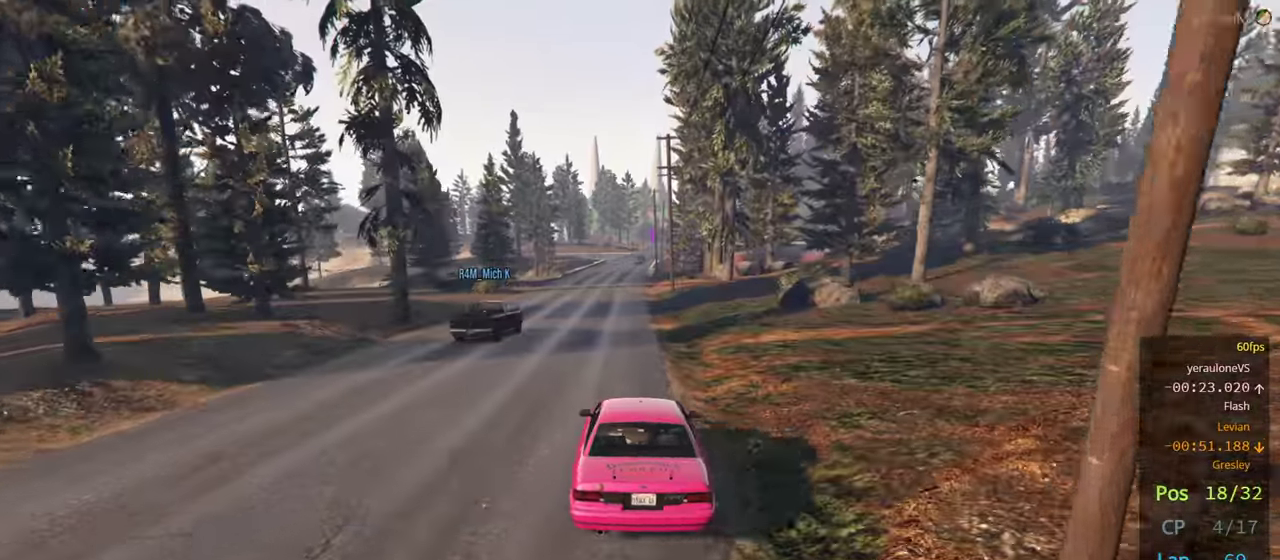
{"buttons": ["R2"], "left_stick": "left", "right_stick": "center", "events": [[466, "left_stick", "left"]]}
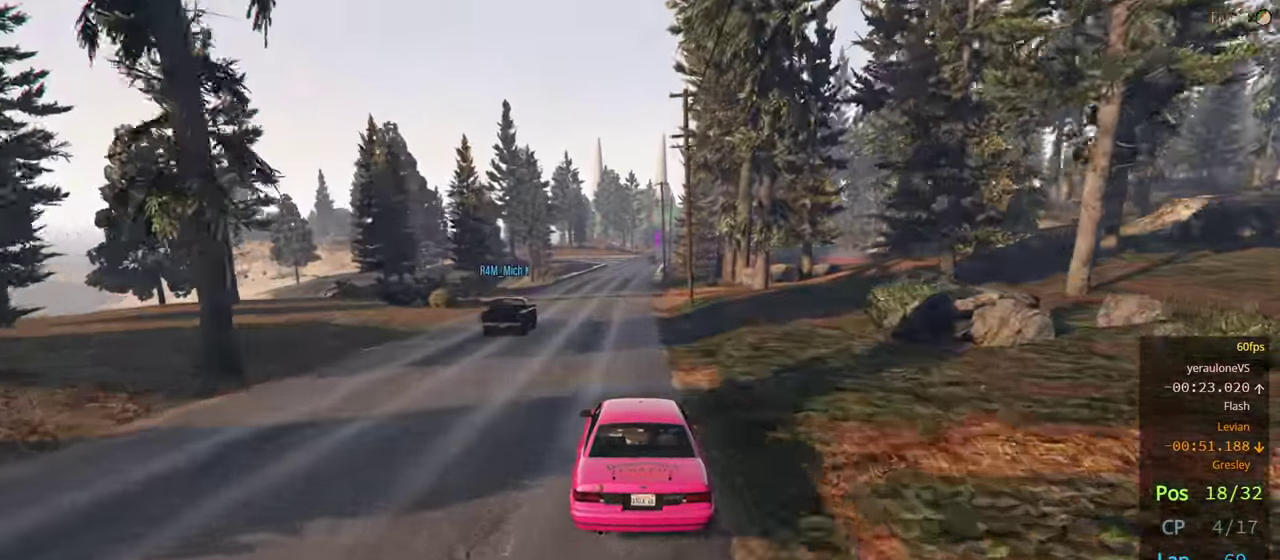
{"buttons": ["R2"], "left_stick": "right", "right_stick": "center", "events": [[83, "left_stick", "center"], [500, "left_stick", "right"]]}
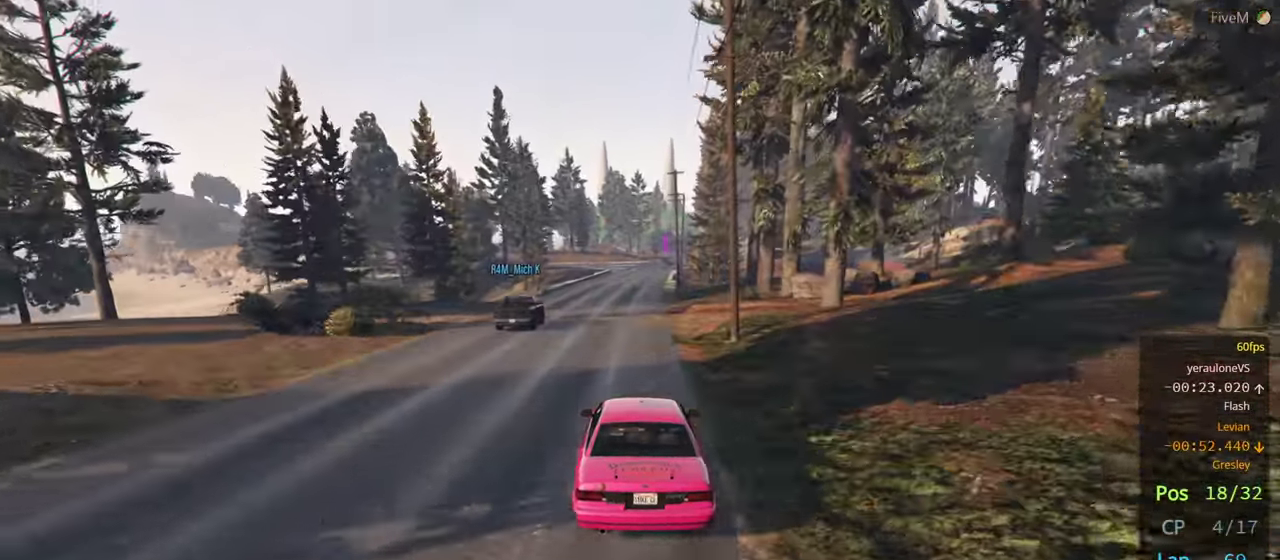
{"buttons": ["R2"], "left_stick": "center", "right_stick": "down", "events": [[66, "left_stick", "center"], [283, "right_stick", "down"]]}
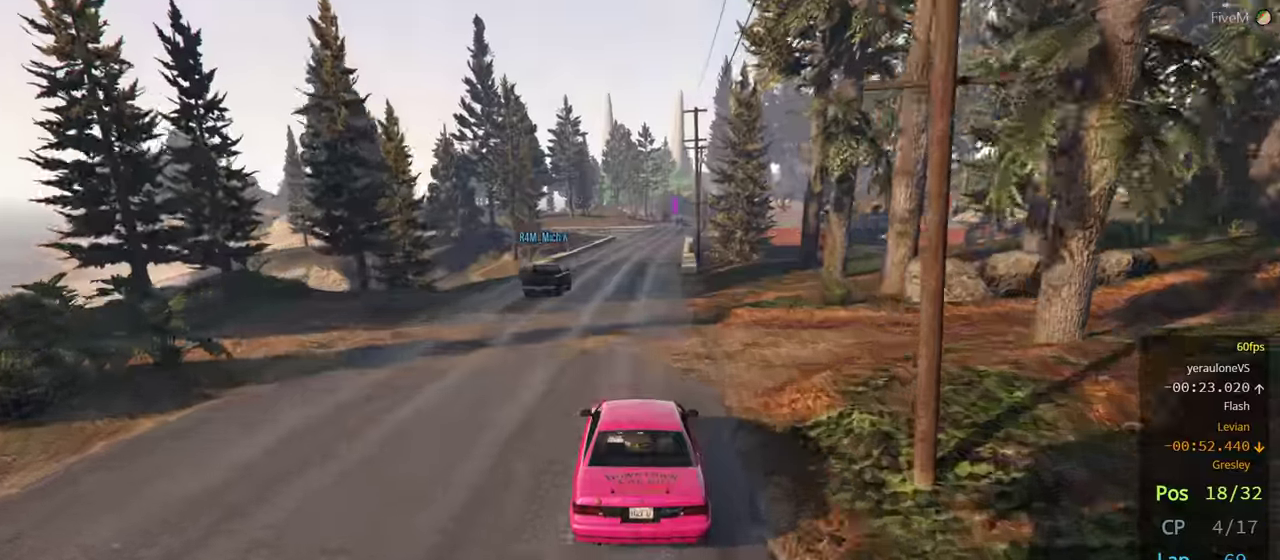
{"buttons": ["R2", "R3"], "left_stick": "center", "right_stick": "down-left", "events": [[200, "right_stick", "down-left"], [383, "R3", "down"]]}
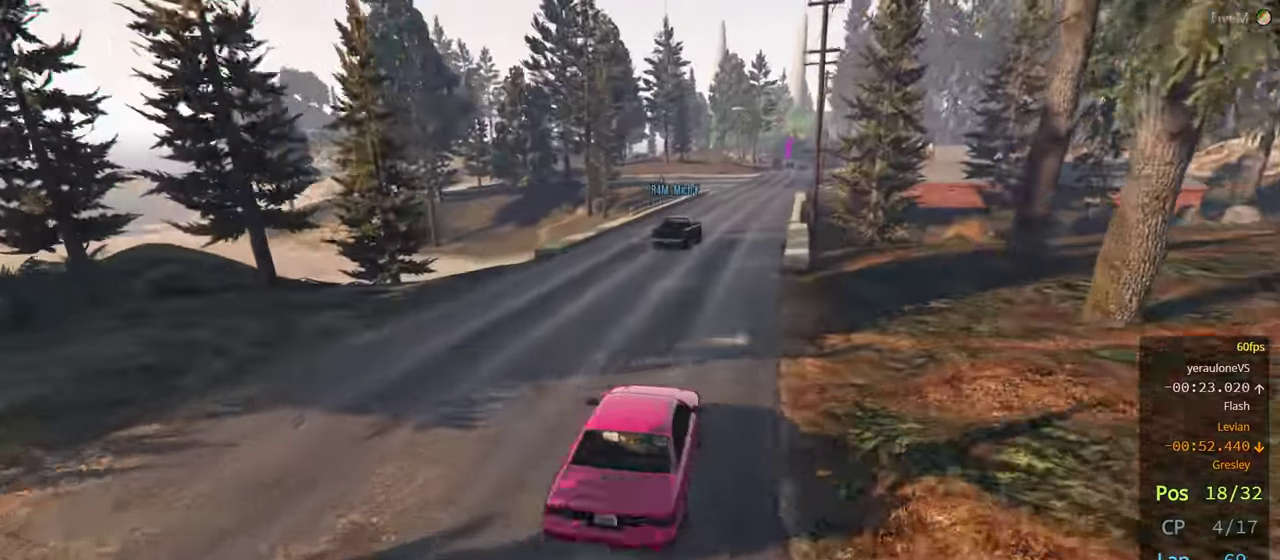
{"buttons": ["R2", "R3"], "left_stick": "center", "right_stick": "down-left", "events": []}
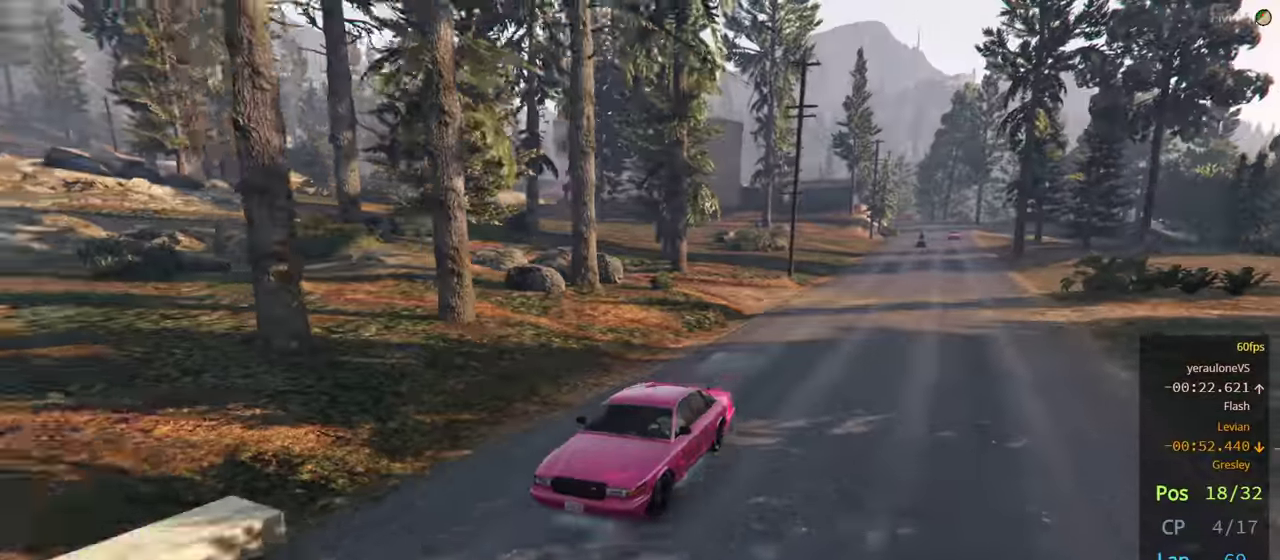
{"buttons": ["R2"], "left_stick": "center", "right_stick": "down-left", "events": [[400, "R3", "up"]]}
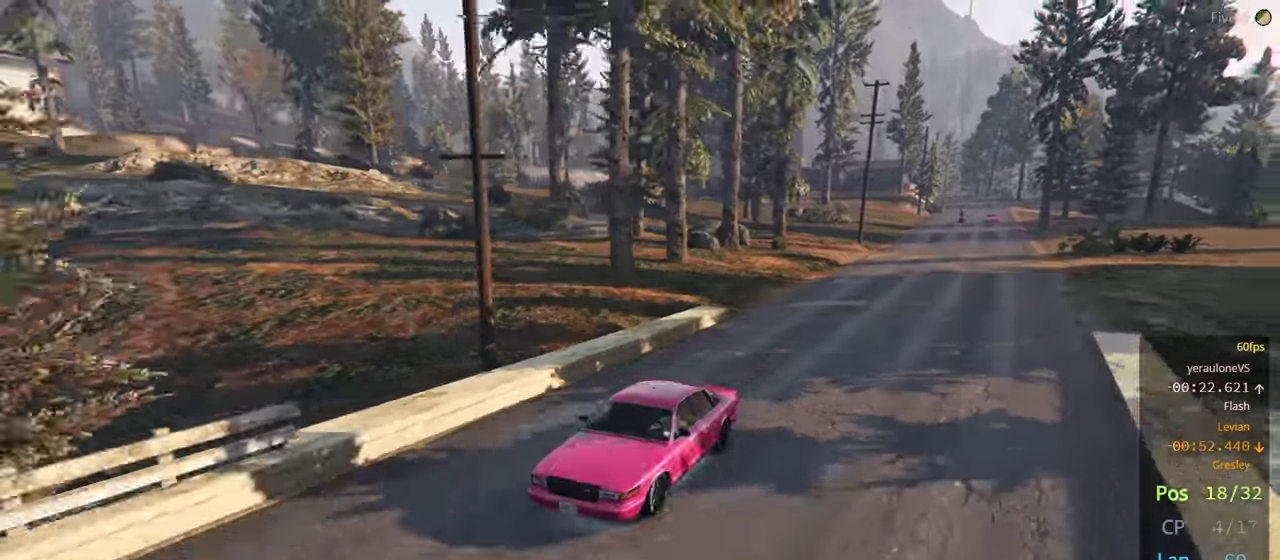
{"buttons": ["R2"], "left_stick": "center", "right_stick": "center", "events": [[17, "right_stick", "center"], [50, "left_stick", "right"], [200, "left_stick", "center"]]}
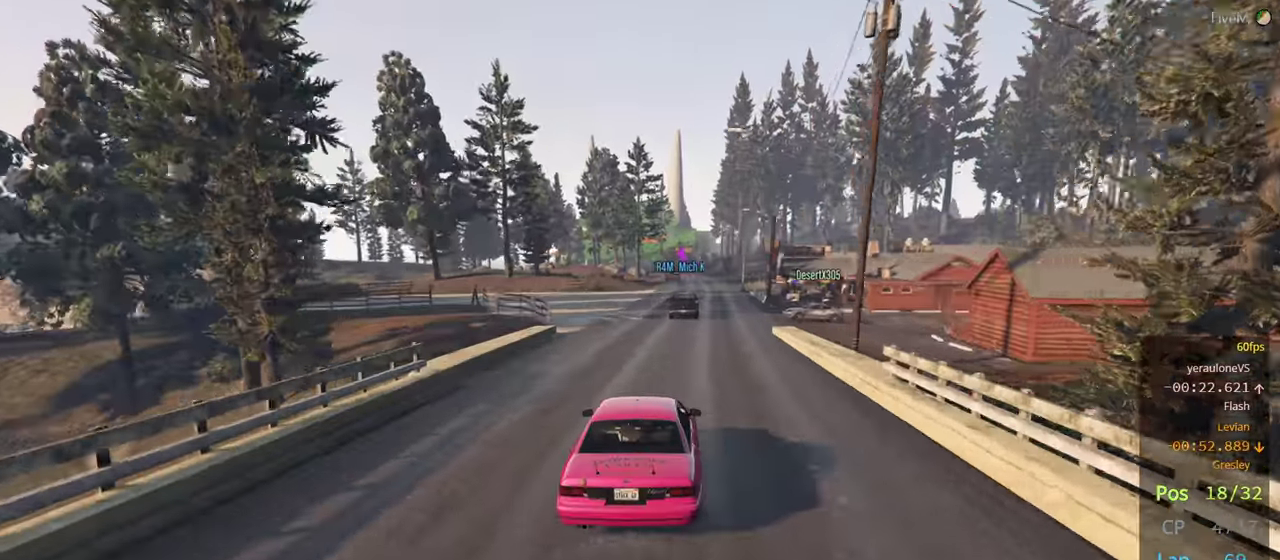
{"buttons": ["R2", "R3"], "left_stick": "center", "right_stick": "center", "events": [[500, "R3", "down"]]}
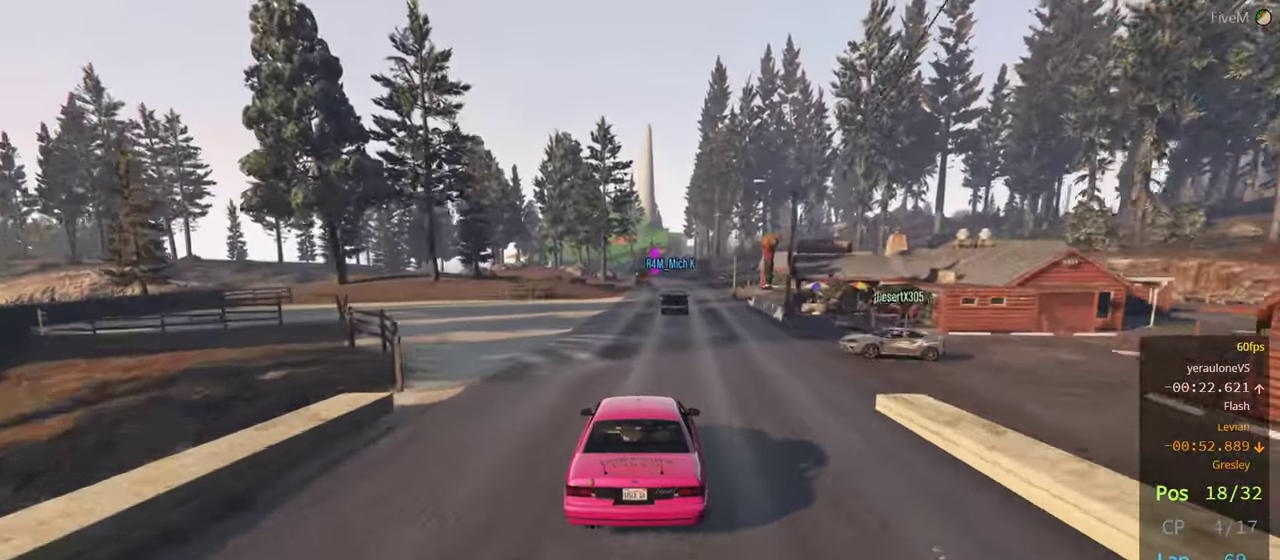
{"buttons": ["R2", "R3"], "left_stick": "right", "right_stick": "center", "events": [[467, "left_stick", "right"]]}
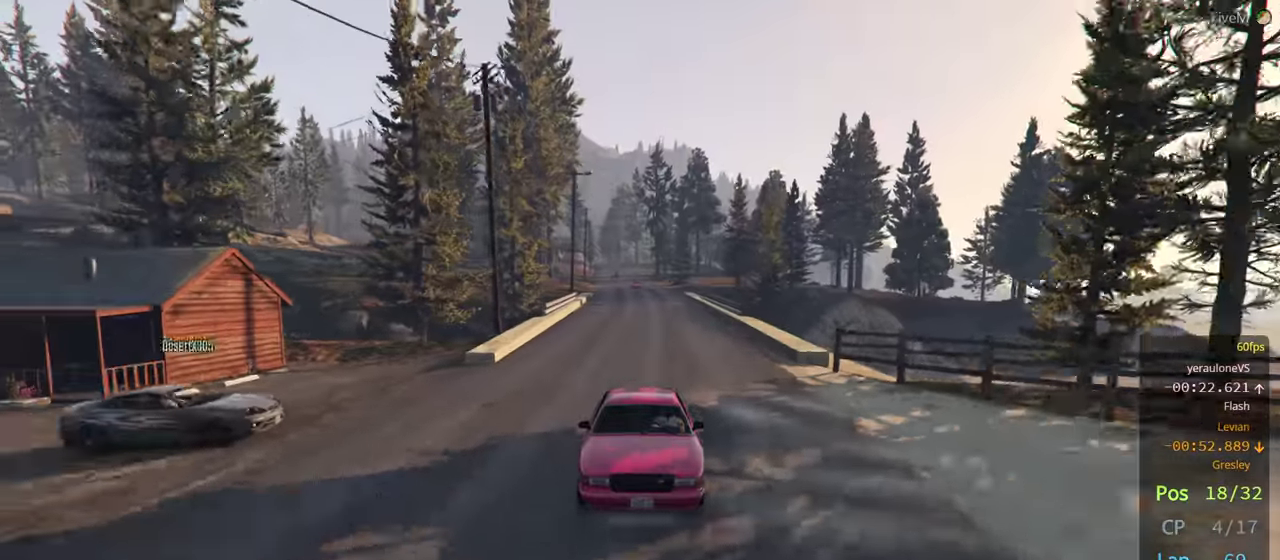
{"buttons": ["R2"], "left_stick": "center", "right_stick": "center", "events": [[117, "left_stick", "center"], [283, "R3", "up"]]}
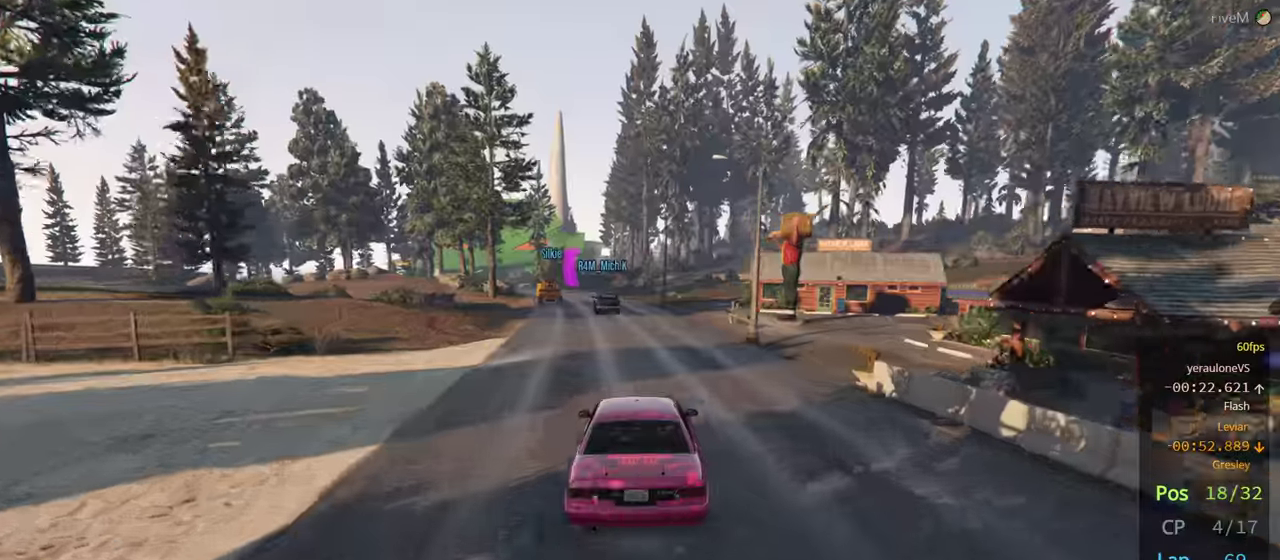
{"buttons": ["R2"], "left_stick": "center", "right_stick": "center", "events": [[300, "left_stick", "left"], [433, "left_stick", "center"]]}
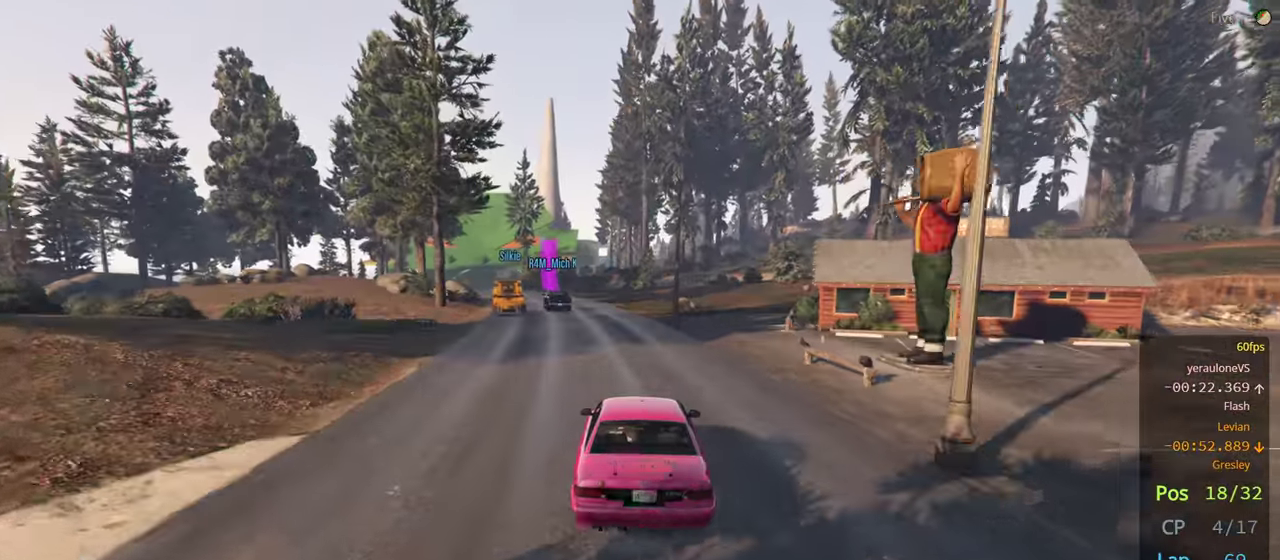
{"buttons": ["R2"], "left_stick": "center", "right_stick": "center", "events": [[167, "left_stick", "left"], [300, "left_stick", "center"]]}
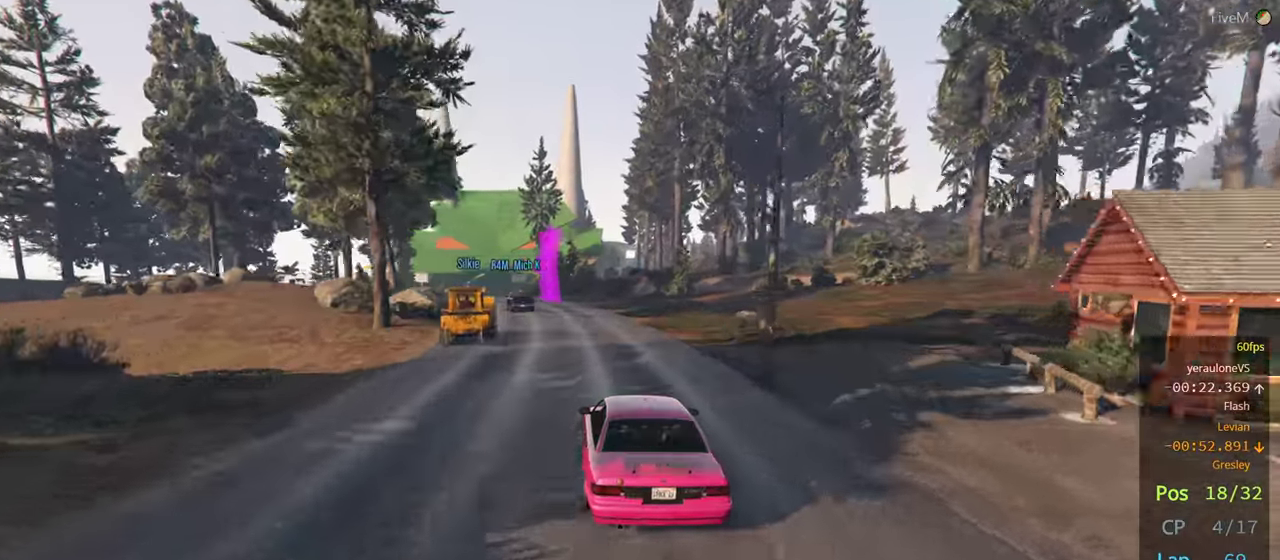
{"buttons": ["R2"], "left_stick": "center", "right_stick": "center", "events": [[17, "left_stick", "left"], [133, "left_stick", "center"]]}
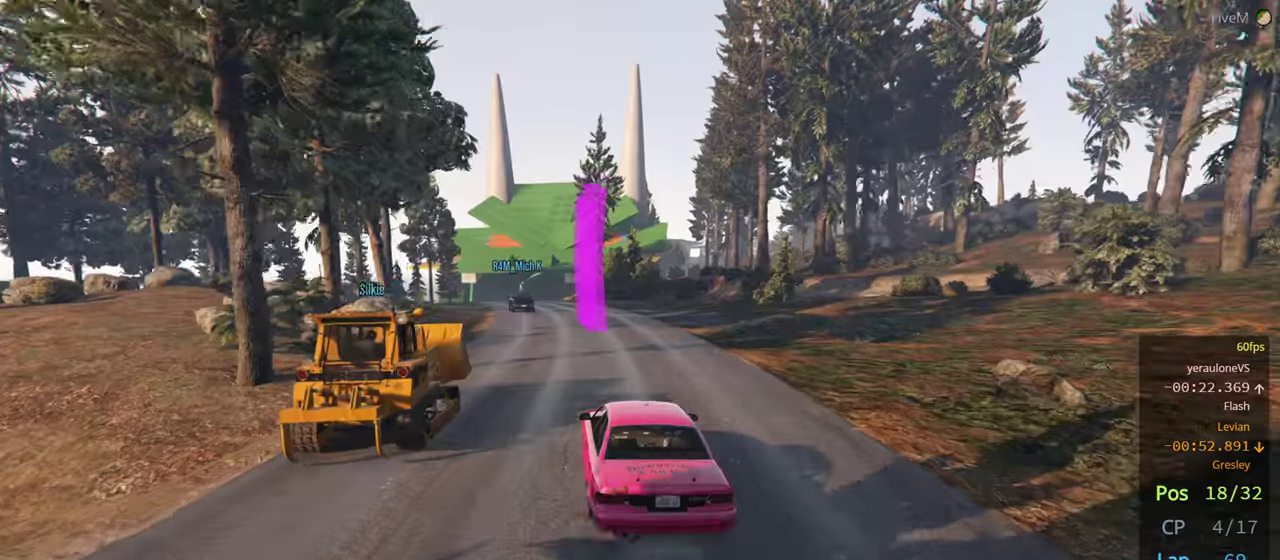
{"buttons": ["R2"], "left_stick": "center", "right_stick": "center", "events": [[217, "left_stick", "left"], [367, "left_stick", "center"]]}
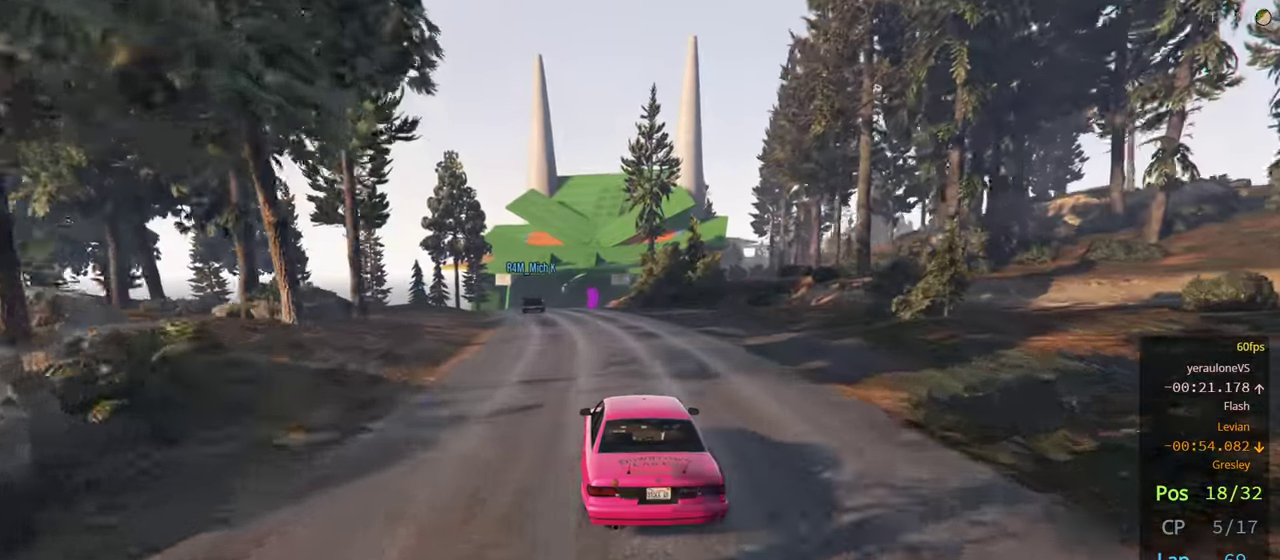
{"buttons": ["R2"], "left_stick": "center", "right_stick": "center", "events": [[17, "left_stick", "left"], [117, "left_stick", "center"]]}
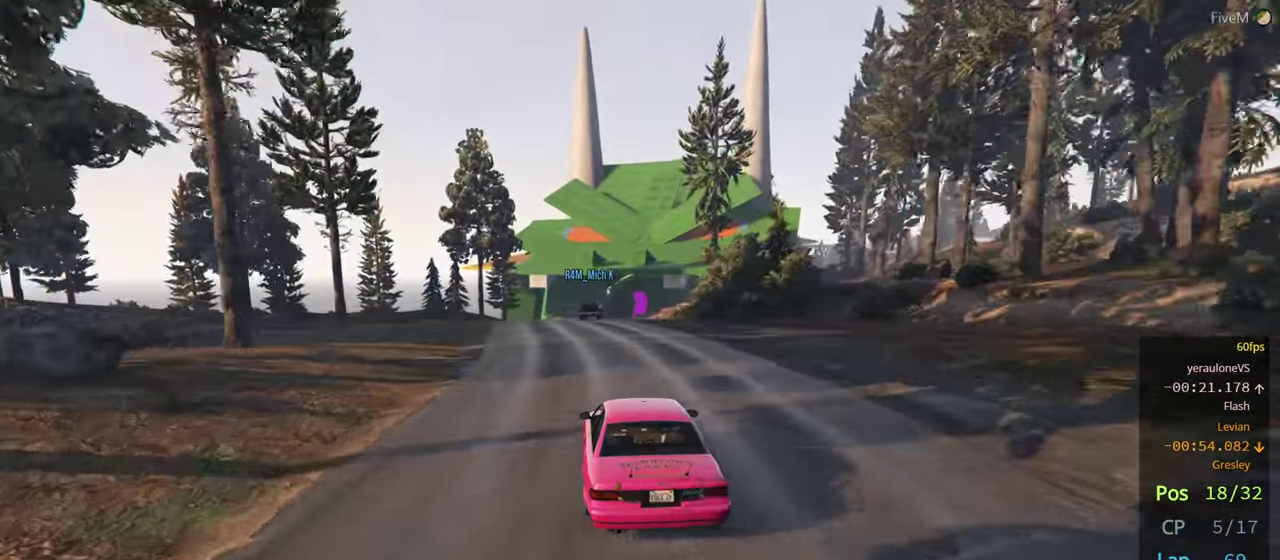
{"buttons": ["R2", "R3"], "left_stick": "center", "right_stick": "center", "events": [[134, "R3", "down"]]}
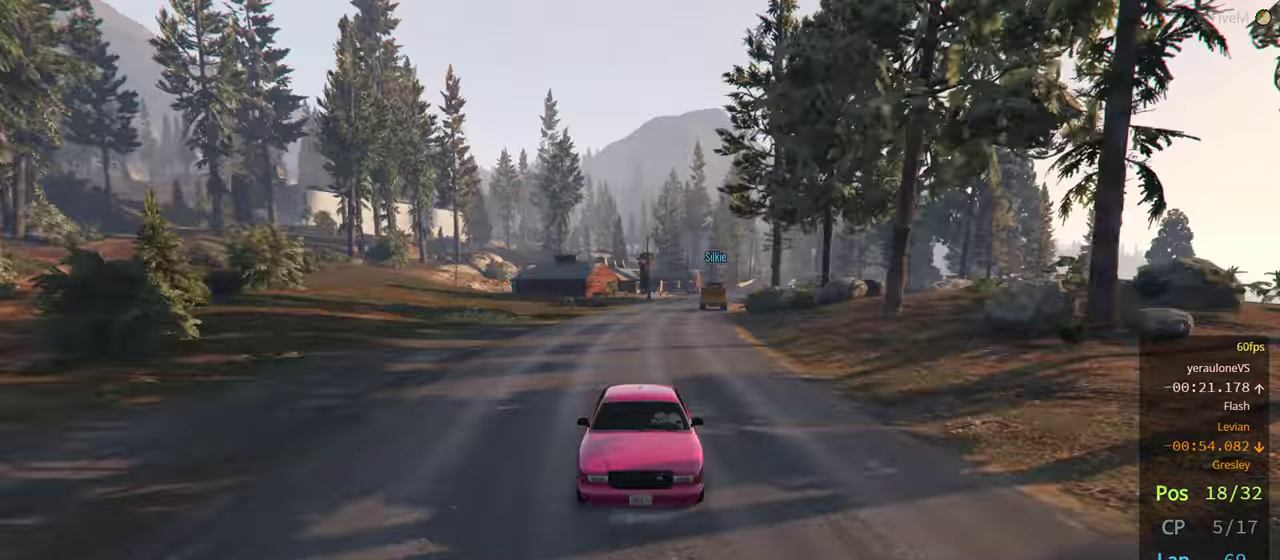
{"buttons": ["R2", "DPAD_DOWN"], "left_stick": "center", "right_stick": "center", "events": [[50, "R3", "up"], [367, "DPAD_DOWN", "down"]]}
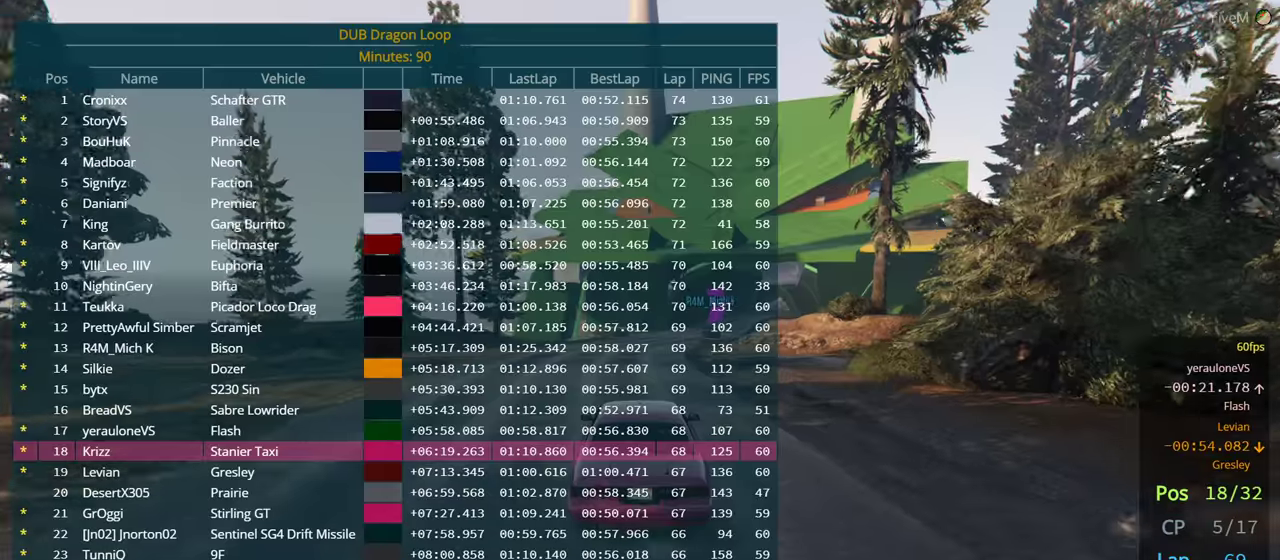
{"buttons": ["R2", "DPAD_DOWN"], "left_stick": "right", "right_stick": "center", "events": [[167, "left_stick", "right"], [300, "left_stick", "center"], [467, "left_stick", "right"]]}
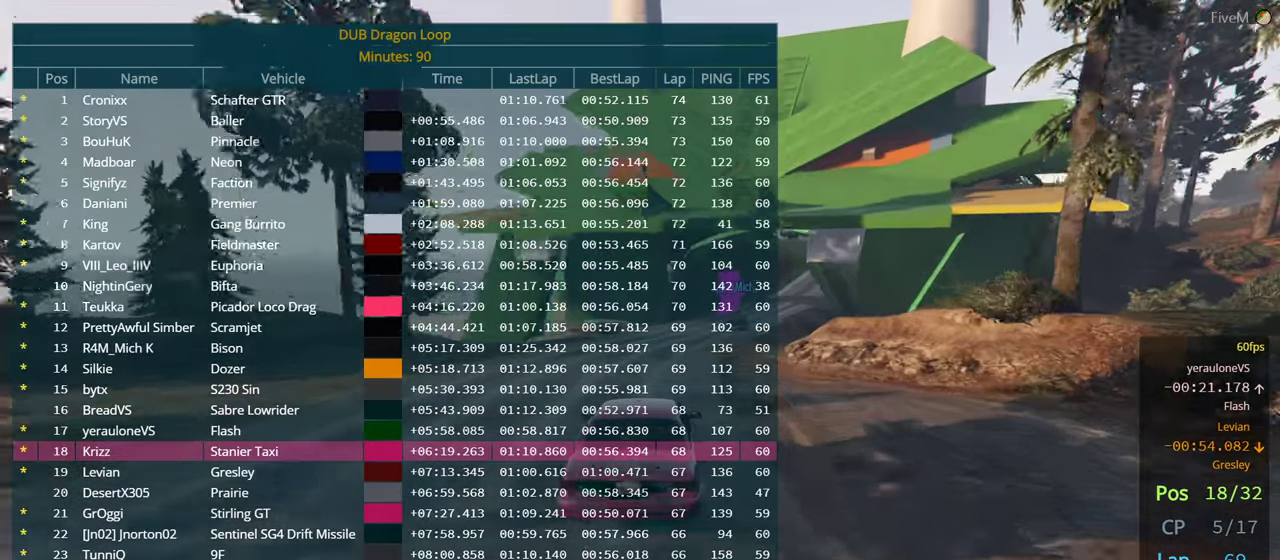
{"buttons": ["R2", "DPAD_DOWN"], "left_stick": "right", "right_stick": "center", "events": [[84, "left_stick", "center"], [200, "left_stick", "right"], [317, "left_stick", "center"], [484, "left_stick", "right"]]}
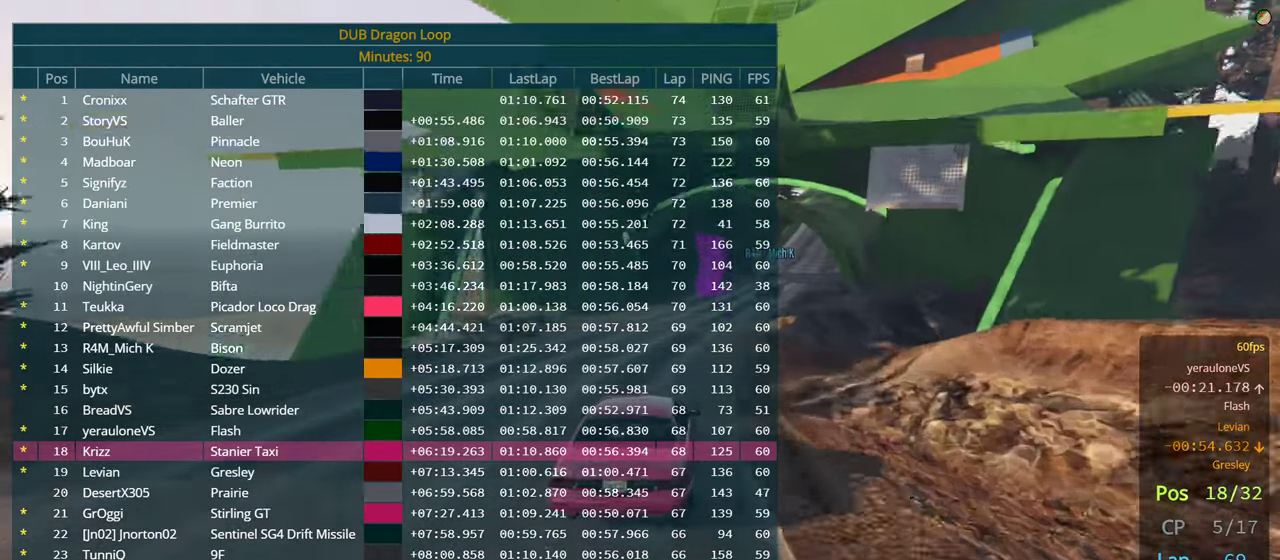
{"buttons": ["R2", "DPAD_DOWN"], "left_stick": "center", "right_stick": "center", "events": [[100, "left_stick", "center"]]}
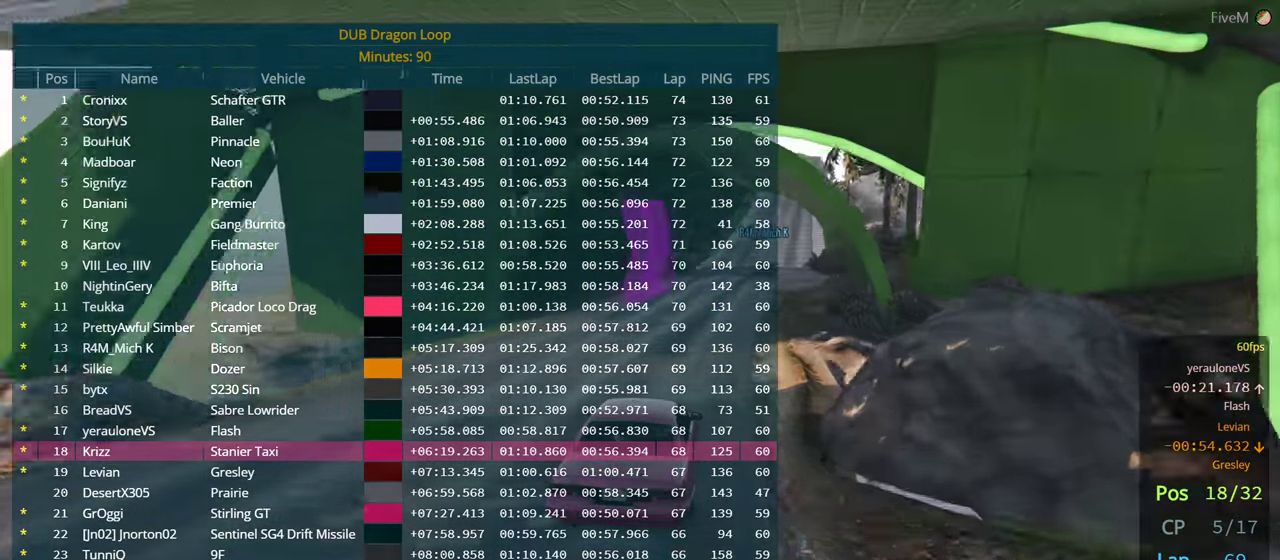
{"buttons": ["R2", "DPAD_DOWN"], "left_stick": "center", "right_stick": "center", "events": [[50, "left_stick", "right"], [200, "left_stick", "center"]]}